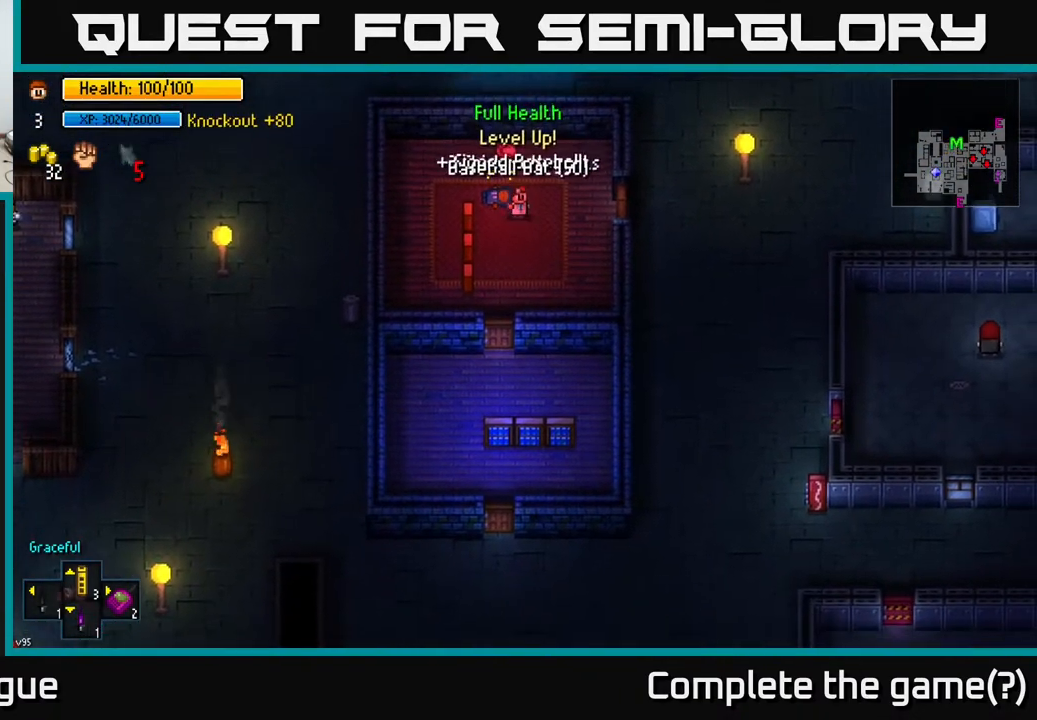
Gameplay with a controller (Xbox layout); each line is a JSON object with the inputs held at the frame after it. "events" lists button and stick changes between this image and that frame as [ms after this image, input, new state], when the widget could be followed in between.
{"buttons": [], "left_stick": "up-left", "right_stick": "center", "events": [[33, "left_stick", "down"], [50, "A", "down"], [100, "left_stick", "right"], [133, "A", "up"], [250, "left_stick", "up"], [317, "left_stick", "up-left"]]}
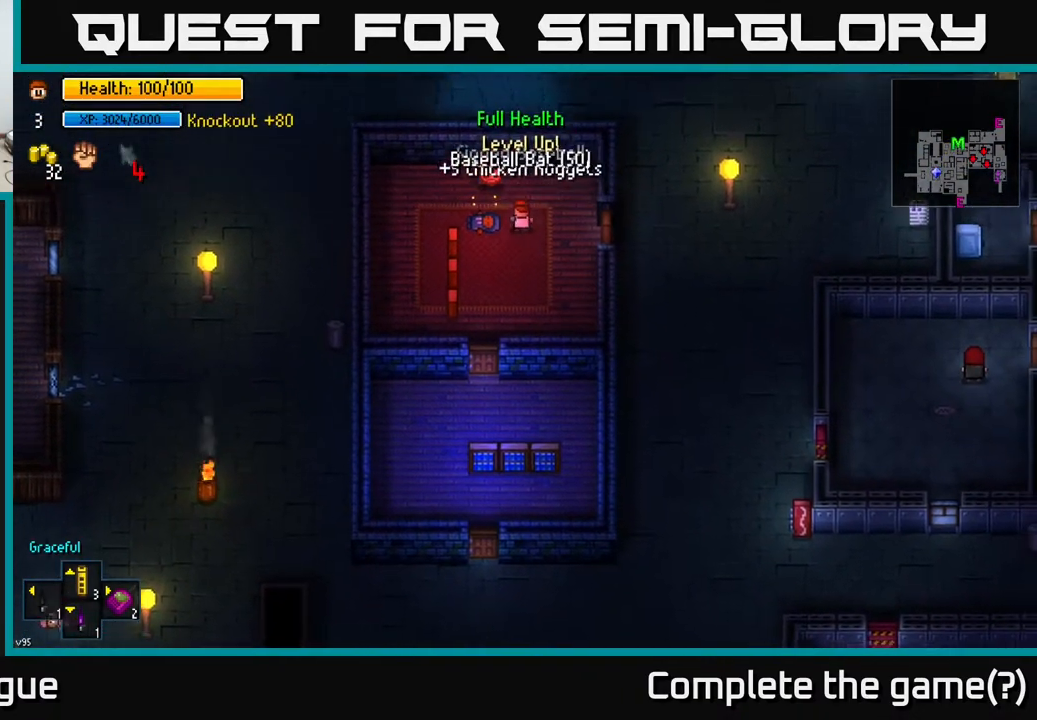
{"buttons": [], "left_stick": "down-right", "right_stick": "center", "events": [[100, "A", "down"], [167, "A", "up"], [217, "left_stick", "right"], [267, "A", "down"], [267, "left_stick", "down-right"], [333, "A", "up"]]}
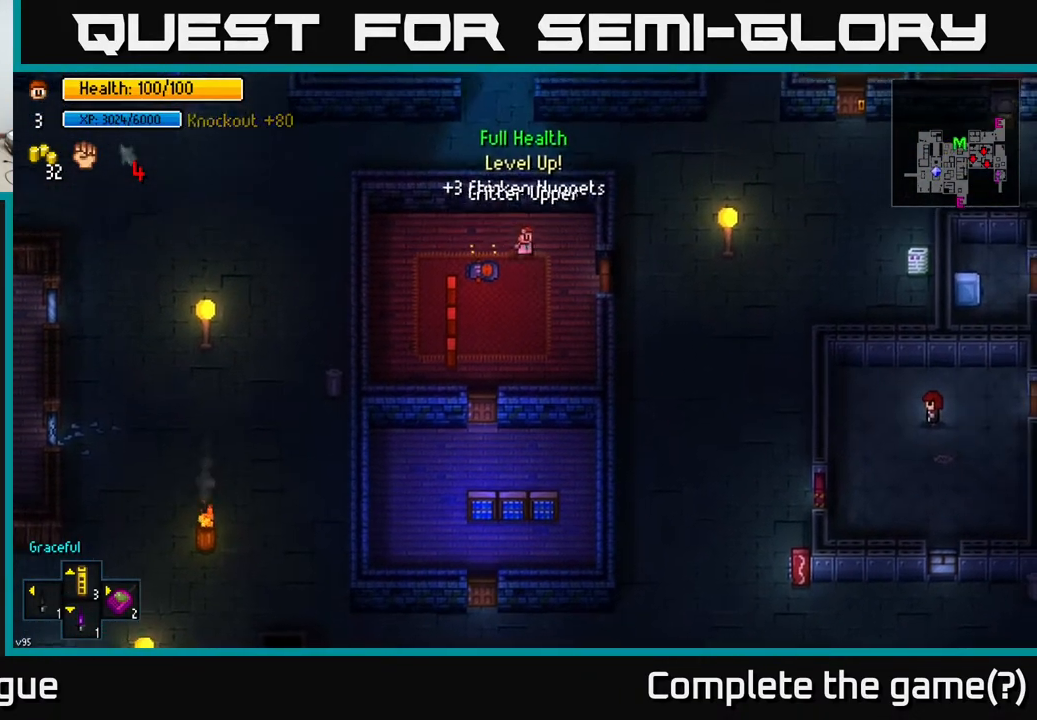
{"buttons": [], "left_stick": "right", "right_stick": "center", "events": [[267, "left_stick", "right"], [350, "A", "down"], [450, "A", "up"]]}
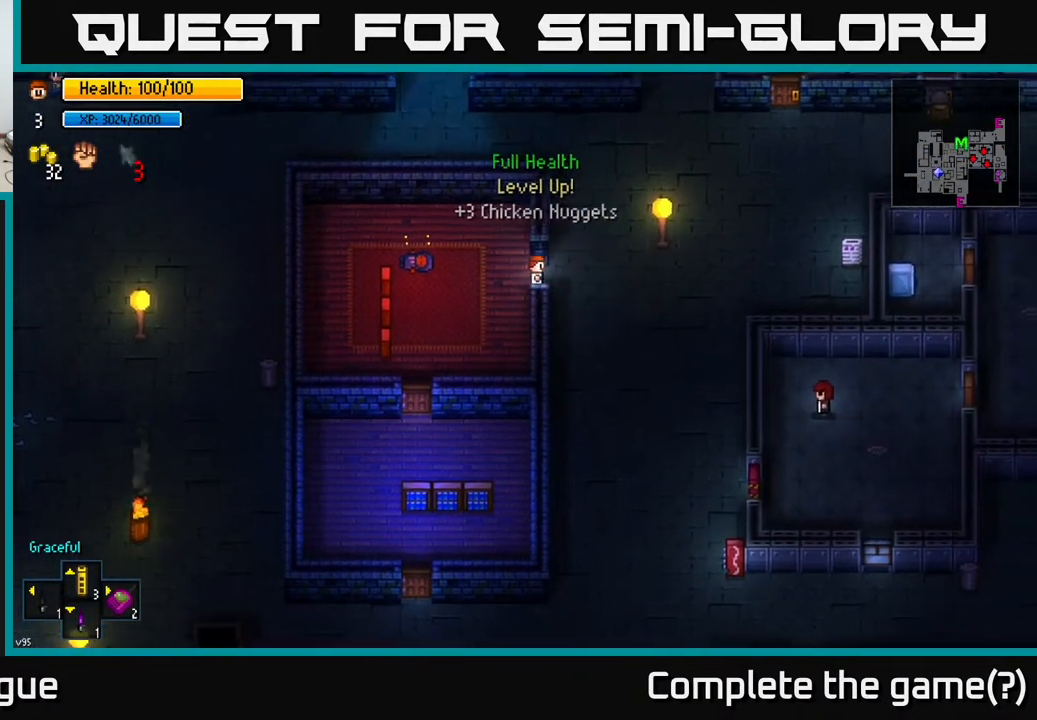
{"buttons": [], "left_stick": "up", "right_stick": "center", "events": [[133, "A", "down"], [200, "left_stick", "up"], [233, "A", "up"]]}
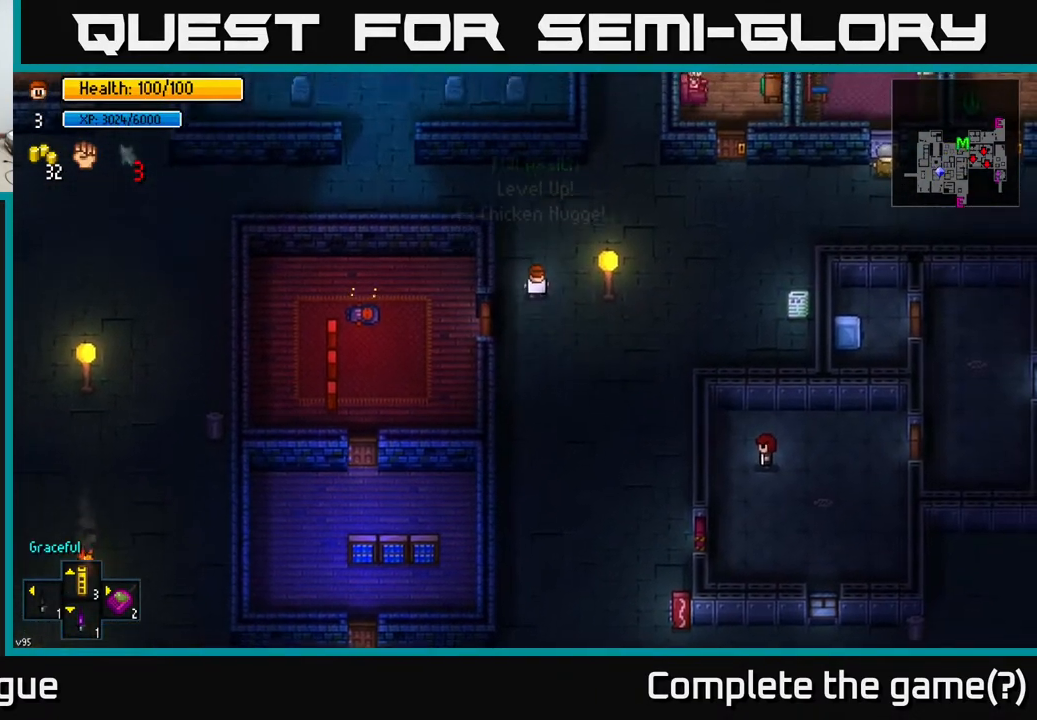
{"buttons": [], "left_stick": "up-right", "right_stick": "up-right", "events": [[117, "right_stick", "up"], [183, "left_stick", "up-right"], [183, "right_stick", "up-right"]]}
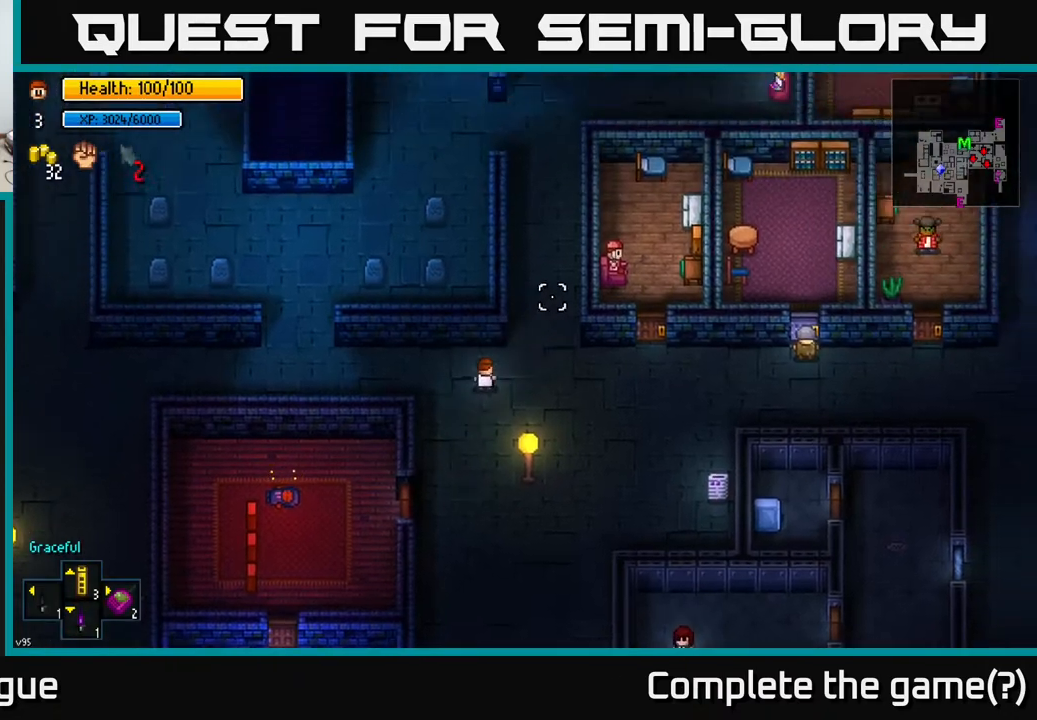
{"buttons": [], "left_stick": "up", "right_stick": "up-right", "events": [[33, "left_stick", "up"]]}
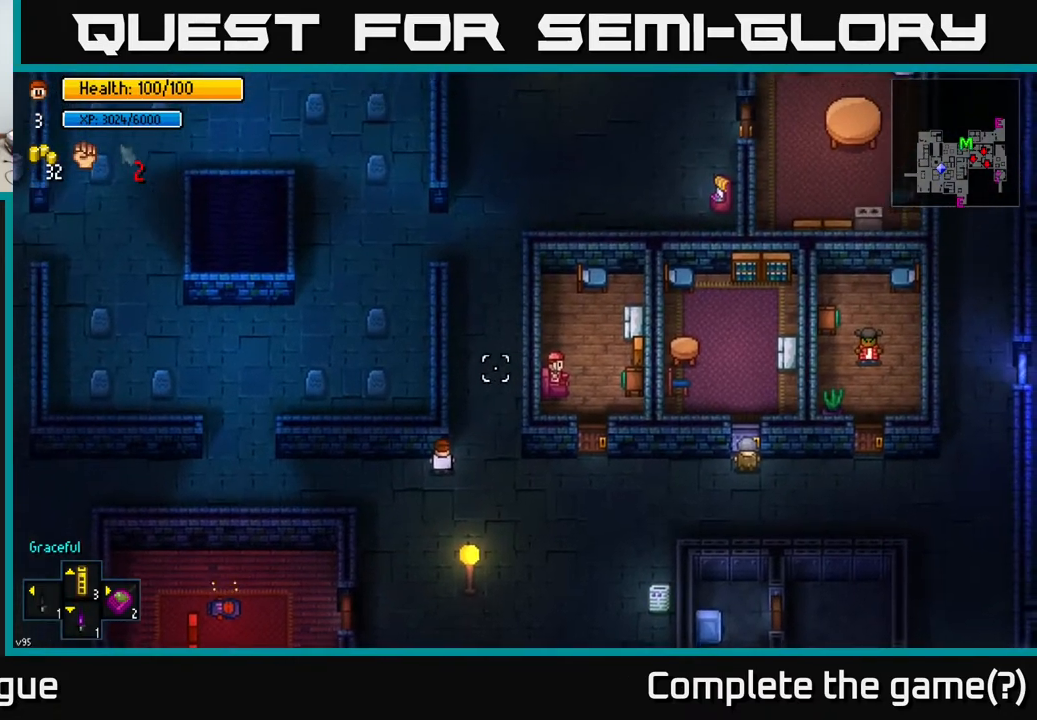
{"buttons": [], "left_stick": "up", "right_stick": "up-right", "events": [[217, "left_stick", "up-right"], [350, "left_stick", "up"]]}
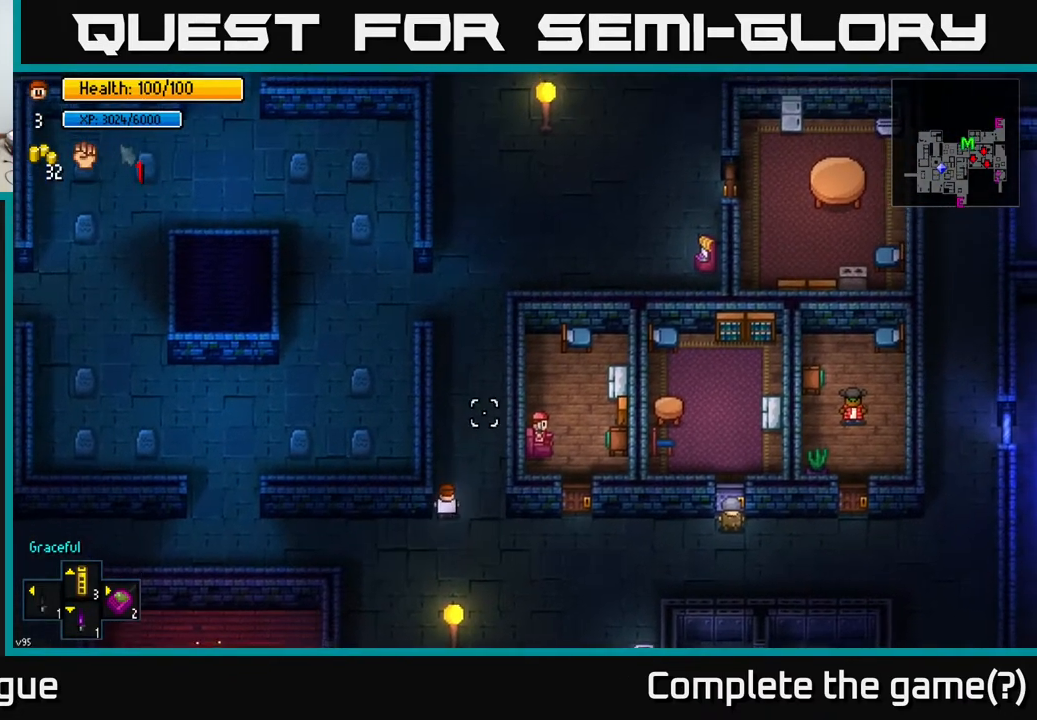
{"buttons": [], "left_stick": "up", "right_stick": "center", "events": [[500, "right_stick", "center"]]}
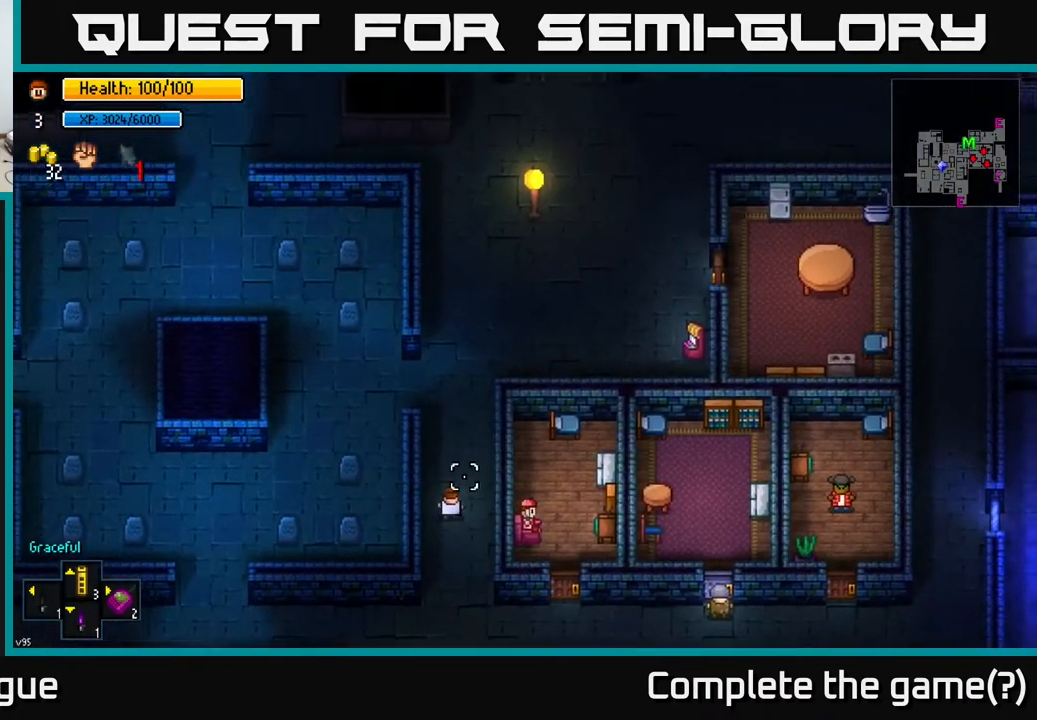
{"buttons": ["Y"], "left_stick": "center", "right_stick": "center", "events": [[83, "Y", "down"], [100, "left_stick", "center"]]}
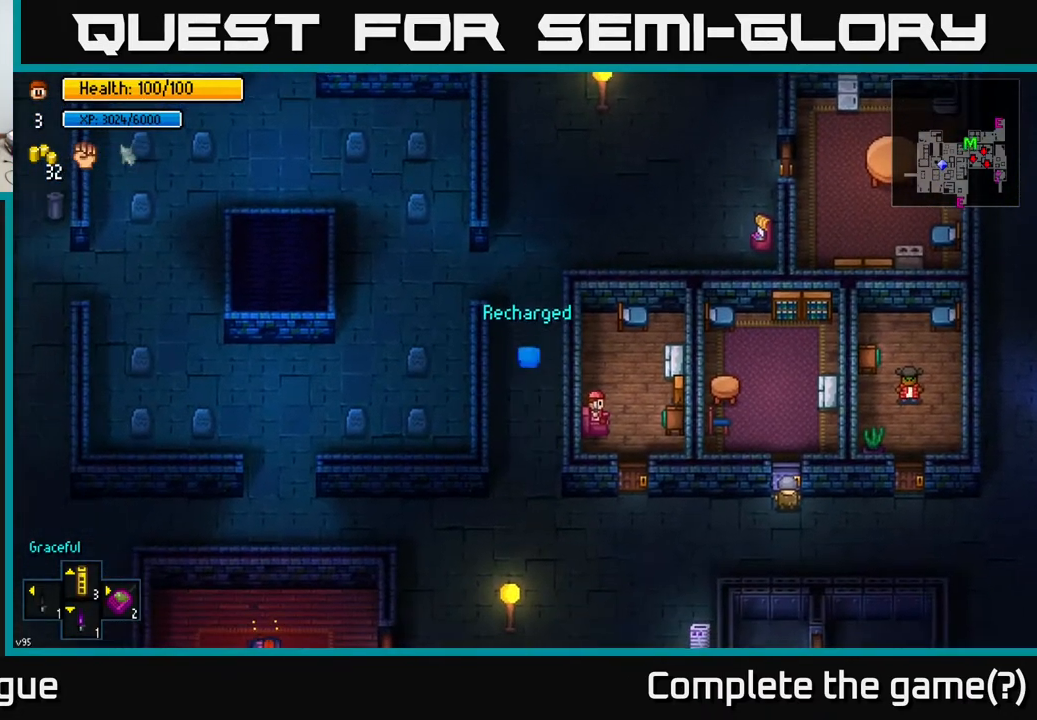
{"buttons": [], "left_stick": "center", "right_stick": "center", "events": [[350, "Y", "up"]]}
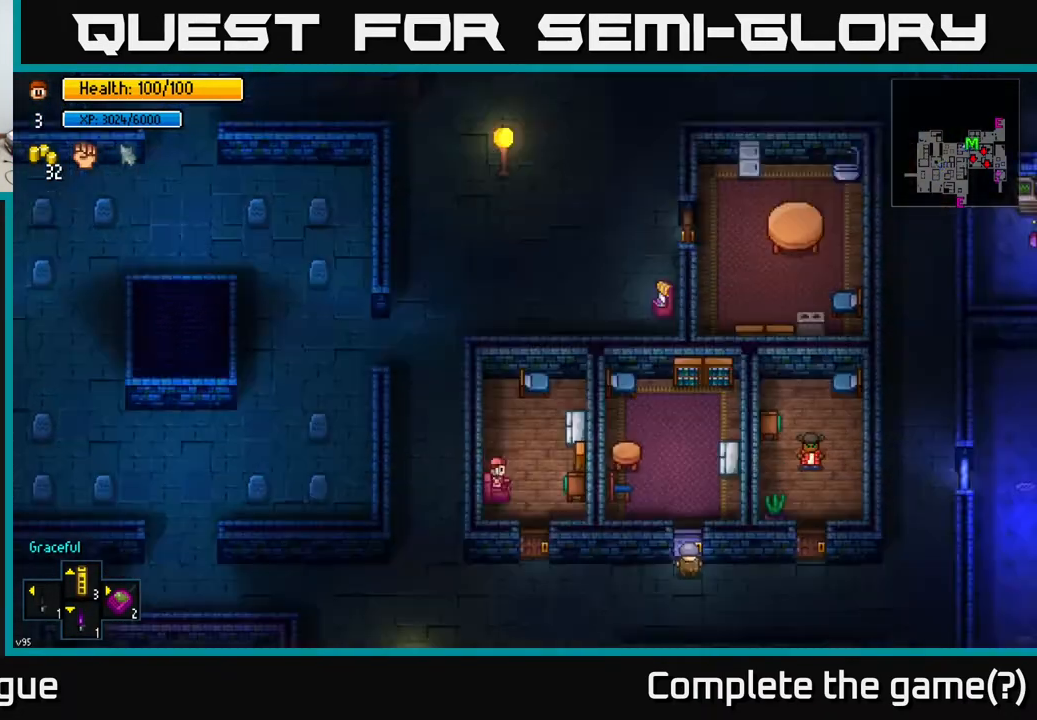
{"buttons": [], "left_stick": "up", "right_stick": "center", "events": [[500, "left_stick", "up"]]}
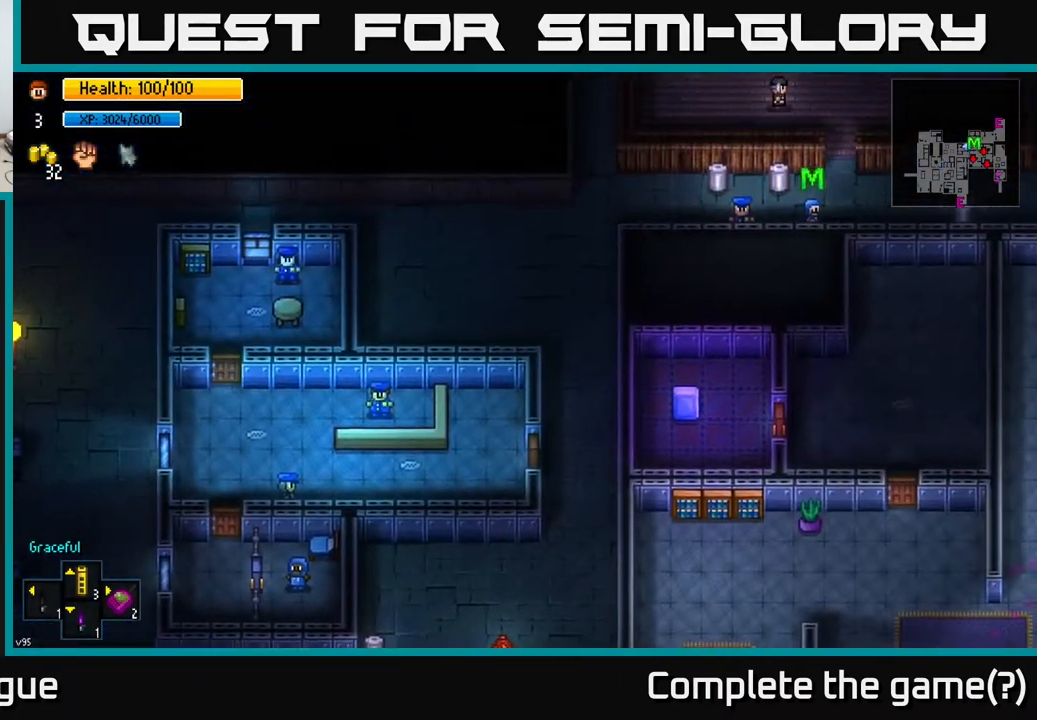
{"buttons": [], "left_stick": "right", "right_stick": "center", "events": [[67, "left_stick", "up-right"], [350, "left_stick", "right"]]}
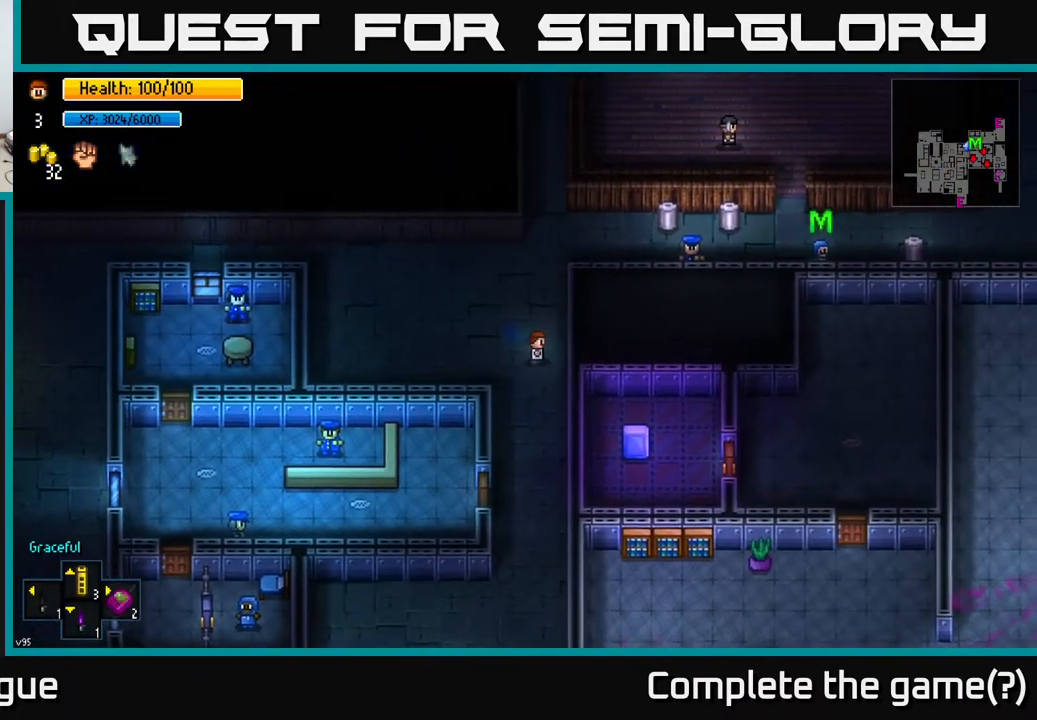
{"buttons": [], "left_stick": "up", "right_stick": "center", "events": [[150, "left_stick", "up-right"], [250, "left_stick", "up"]]}
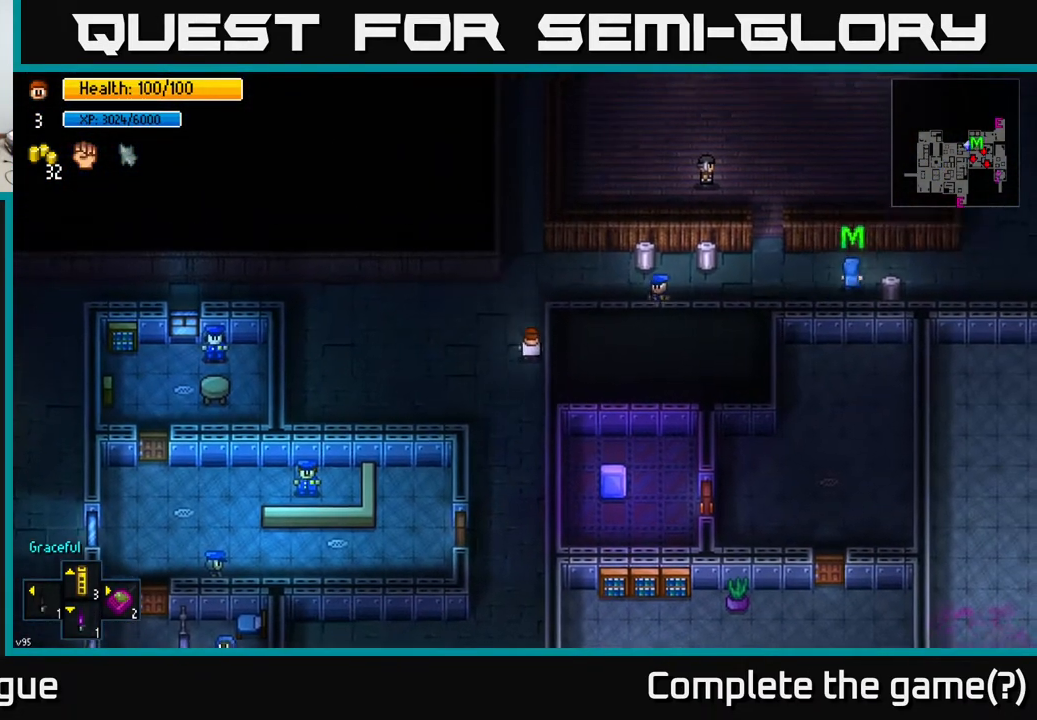
{"buttons": [], "left_stick": "right", "right_stick": "right", "events": [[133, "left_stick", "up-right"], [167, "right_stick", "right"], [417, "left_stick", "right"]]}
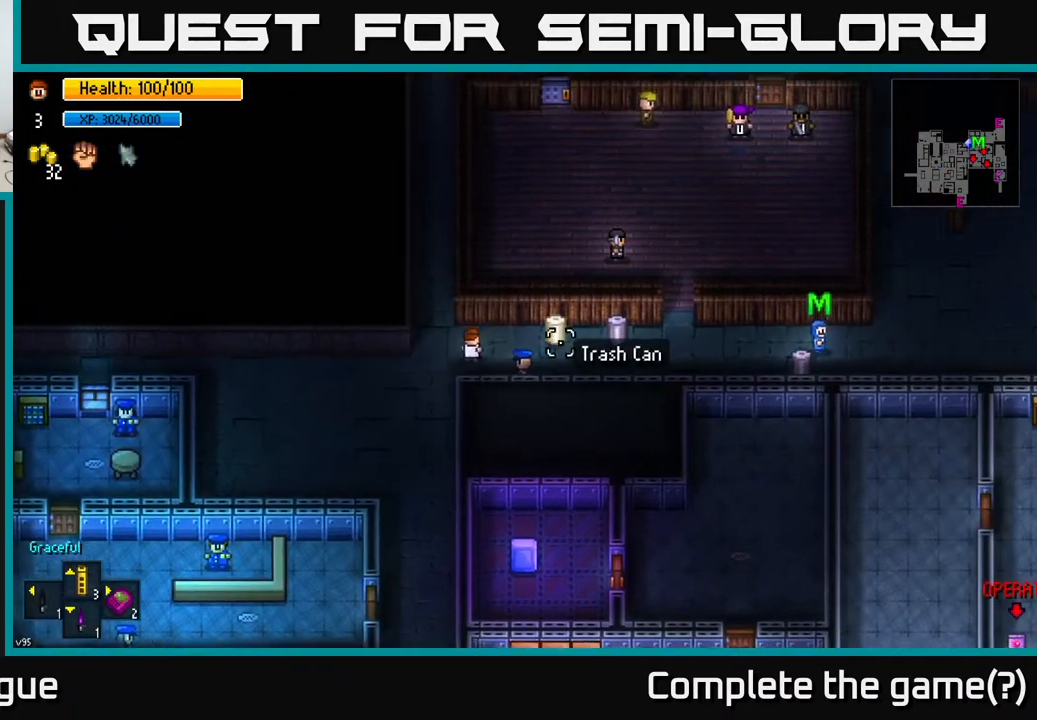
{"buttons": ["A"], "left_stick": "center", "right_stick": "center", "events": [[250, "right_stick", "center"], [417, "A", "down"], [450, "left_stick", "center"]]}
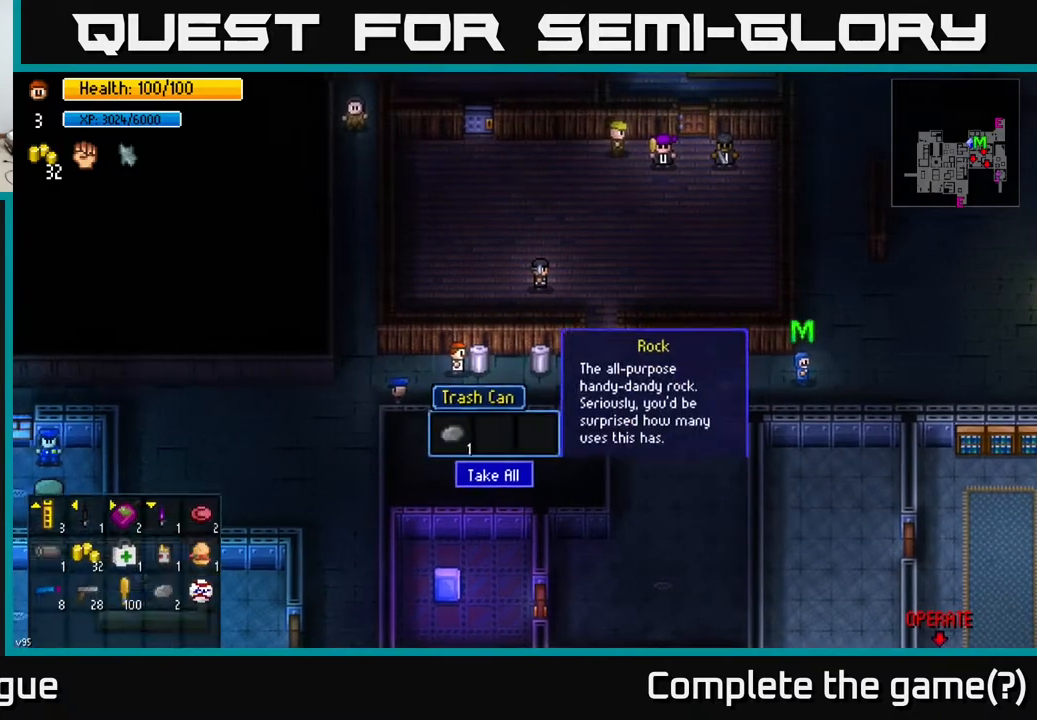
{"buttons": [], "left_stick": "down", "right_stick": "center", "events": [[17, "A", "up"], [167, "A", "down"], [283, "A", "up"], [333, "left_stick", "down"]]}
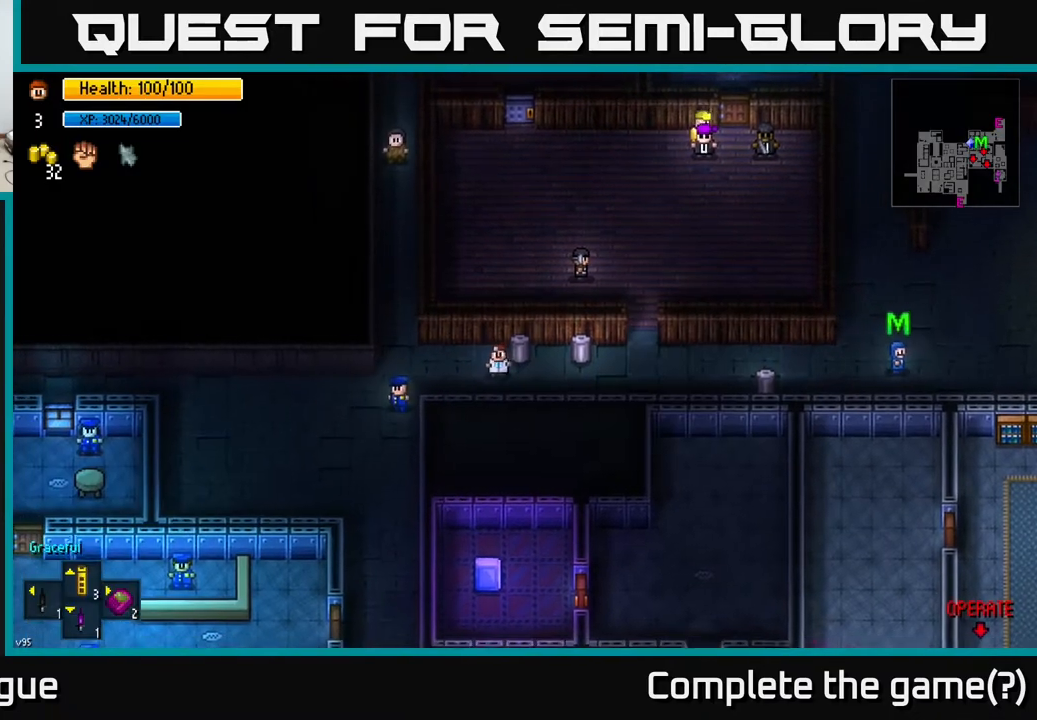
{"buttons": ["A"], "left_stick": "center", "right_stick": "center", "events": [[83, "left_stick", "right"], [250, "left_stick", "up-right"], [500, "A", "down"], [500, "left_stick", "center"]]}
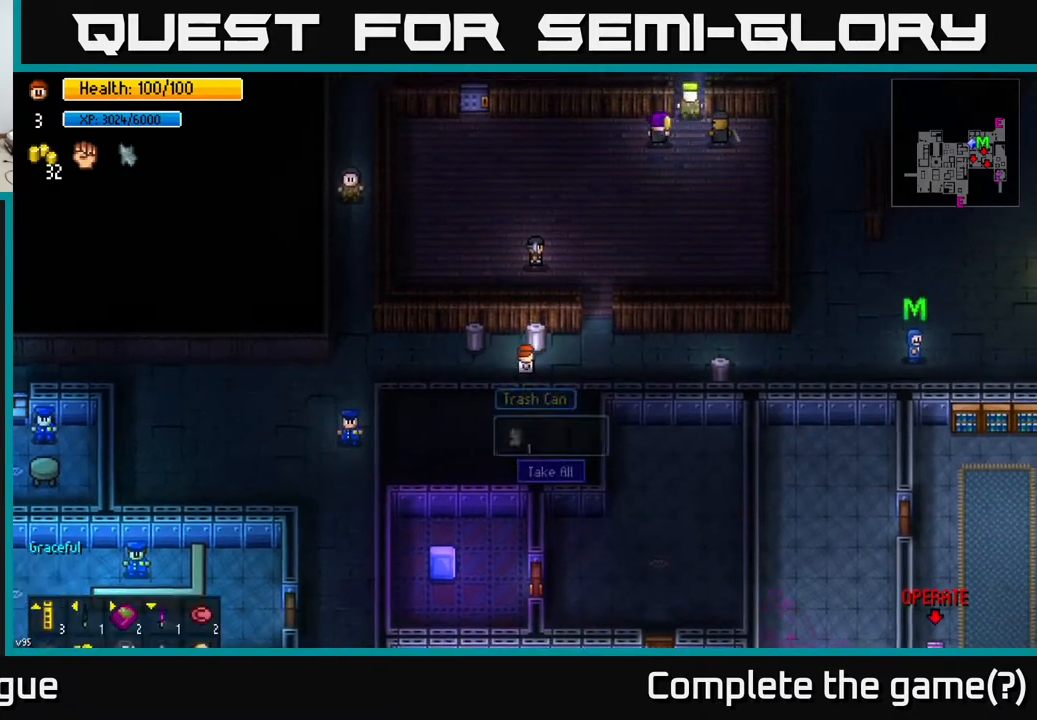
{"buttons": [], "left_stick": "right", "right_stick": "center", "events": [[83, "A", "up"], [183, "A", "down"], [283, "A", "up"], [317, "left_stick", "right"]]}
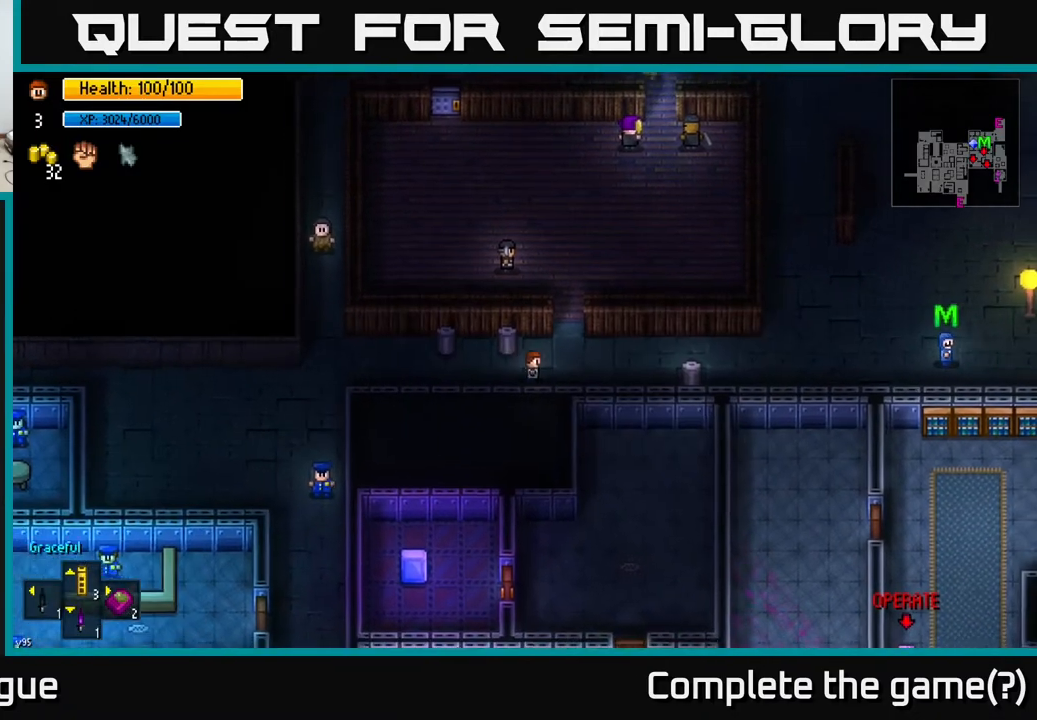
{"buttons": [], "left_stick": "right", "right_stick": "right", "events": [[250, "right_stick", "right"]]}
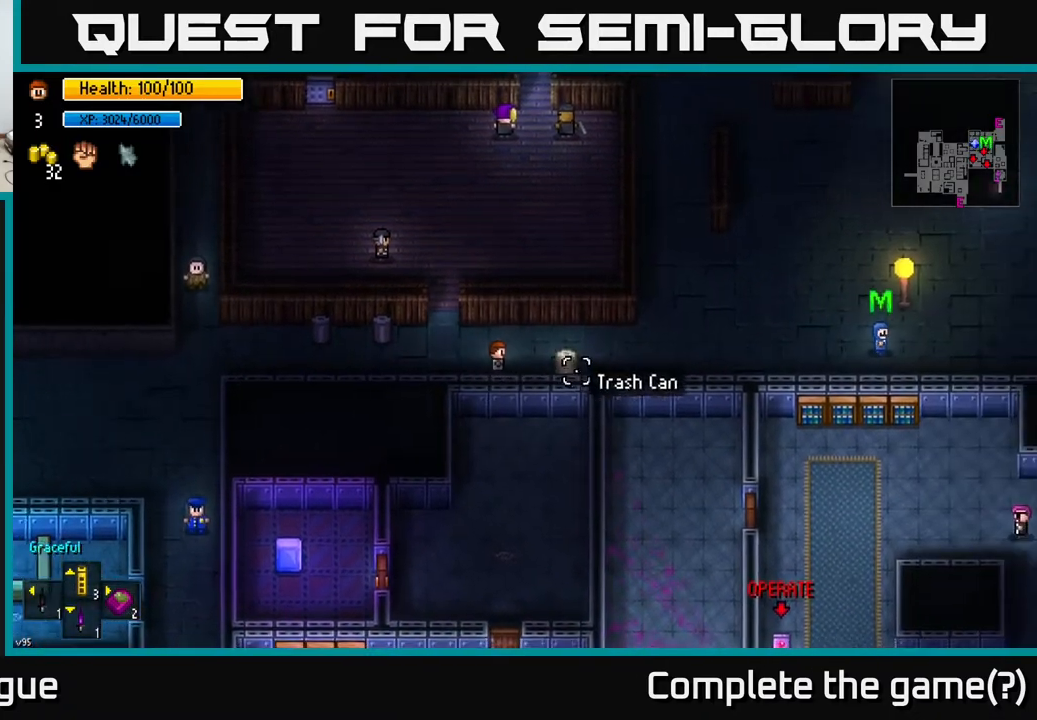
{"buttons": ["A"], "left_stick": "center", "right_stick": "center", "events": [[83, "right_stick", "center"], [267, "A", "down"], [283, "left_stick", "center"], [350, "A", "up"], [467, "A", "down"]]}
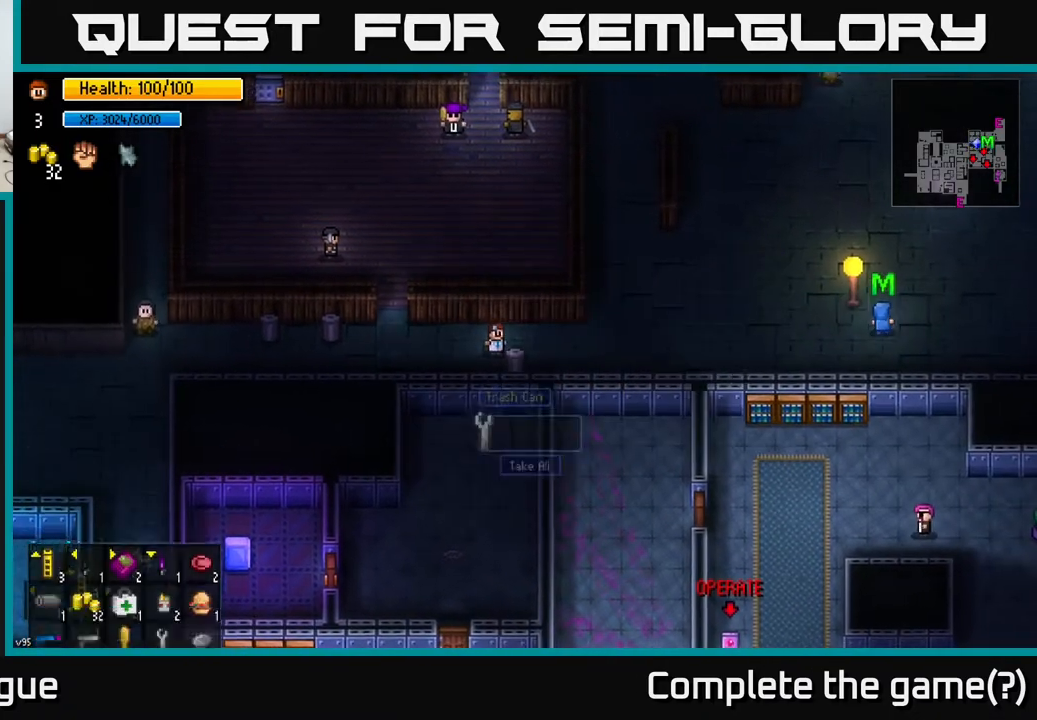
{"buttons": [], "left_stick": "right", "right_stick": "right", "events": [[50, "A", "up"], [83, "left_stick", "right"], [300, "right_stick", "right"]]}
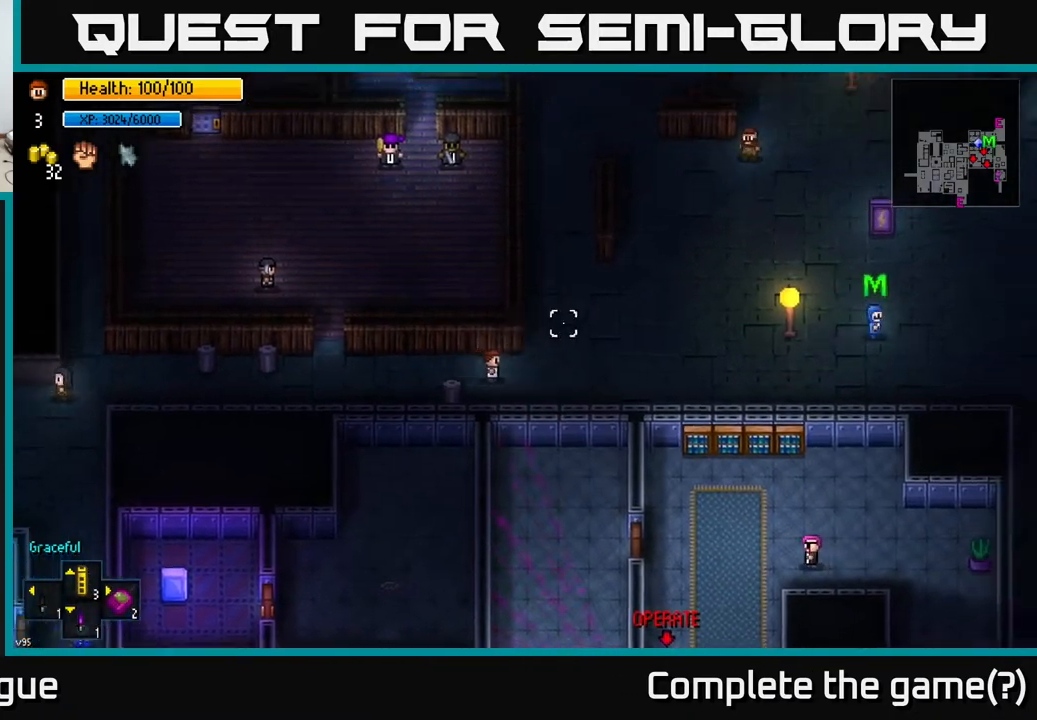
{"buttons": [], "left_stick": "right", "right_stick": "right", "events": []}
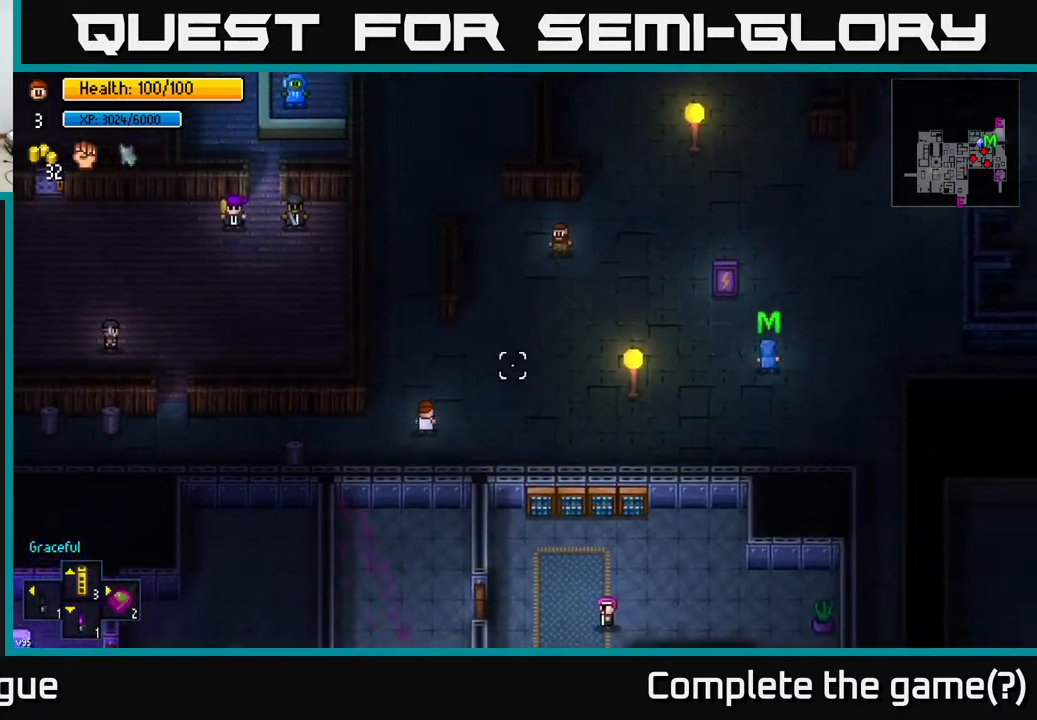
{"buttons": [], "left_stick": "up-right", "right_stick": "right", "events": [[283, "left_stick", "up-right"]]}
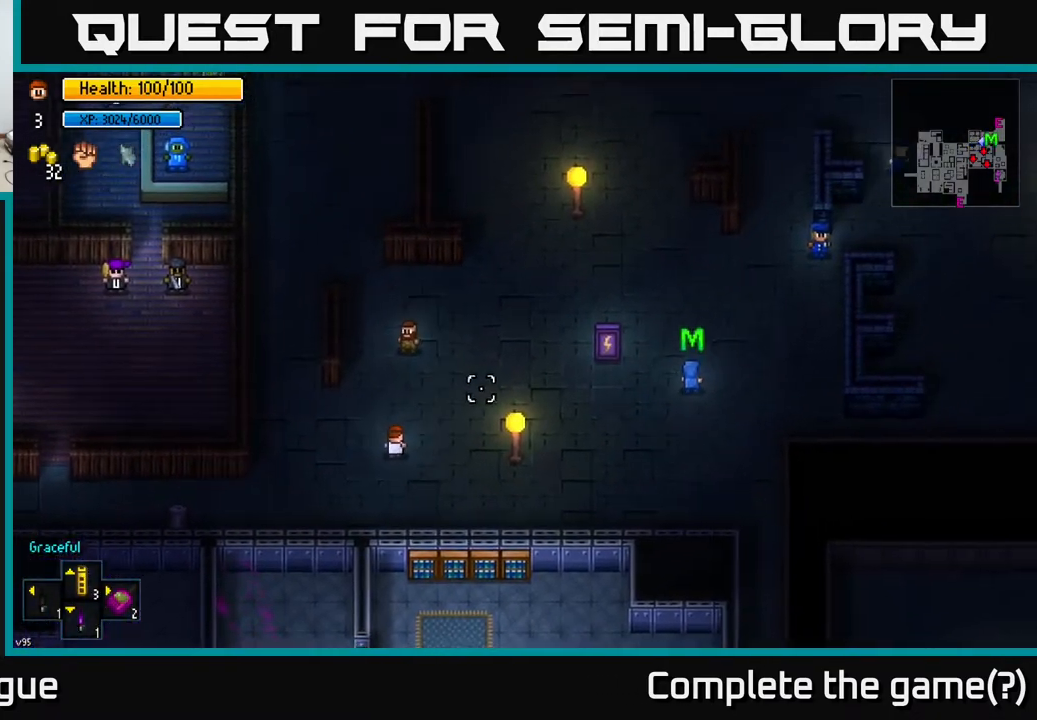
{"buttons": [], "left_stick": "up-right", "right_stick": "right", "events": []}
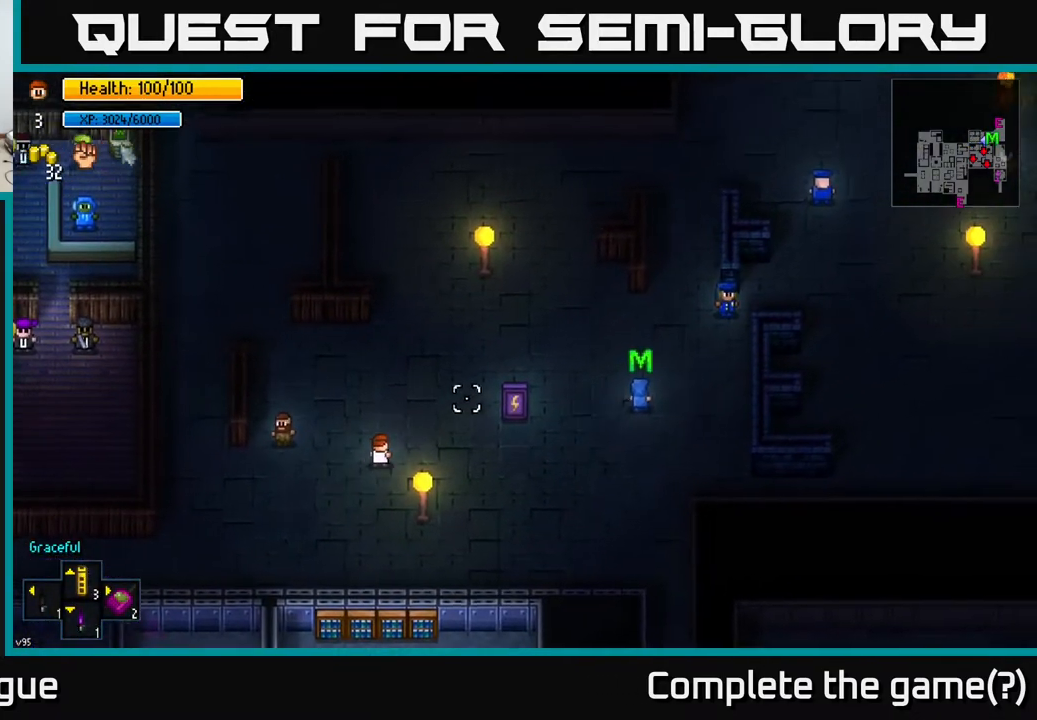
{"buttons": [], "left_stick": "up-right", "right_stick": "right", "events": []}
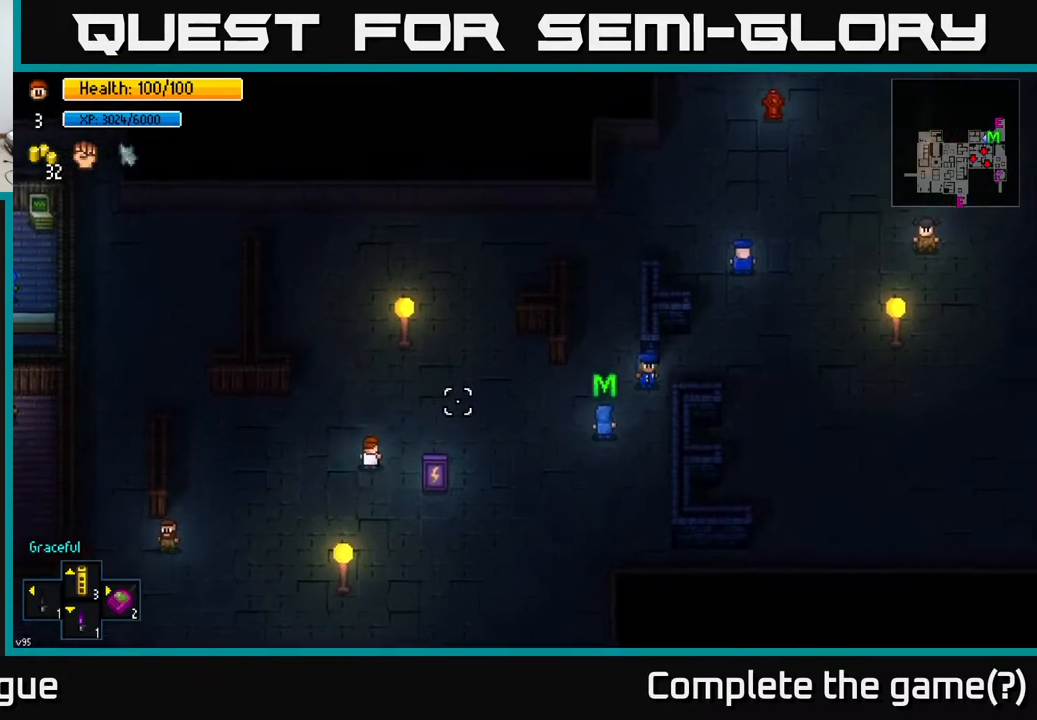
{"buttons": [], "left_stick": "right", "right_stick": "right", "events": [[217, "left_stick", "right"]]}
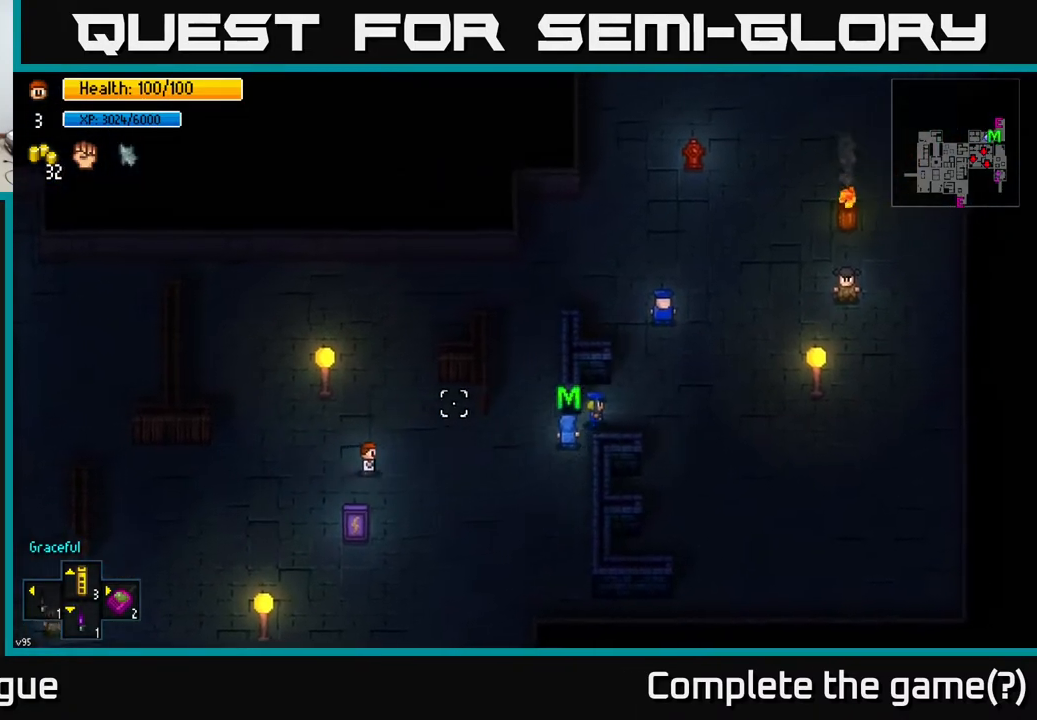
{"buttons": [], "left_stick": "right", "right_stick": "right", "events": []}
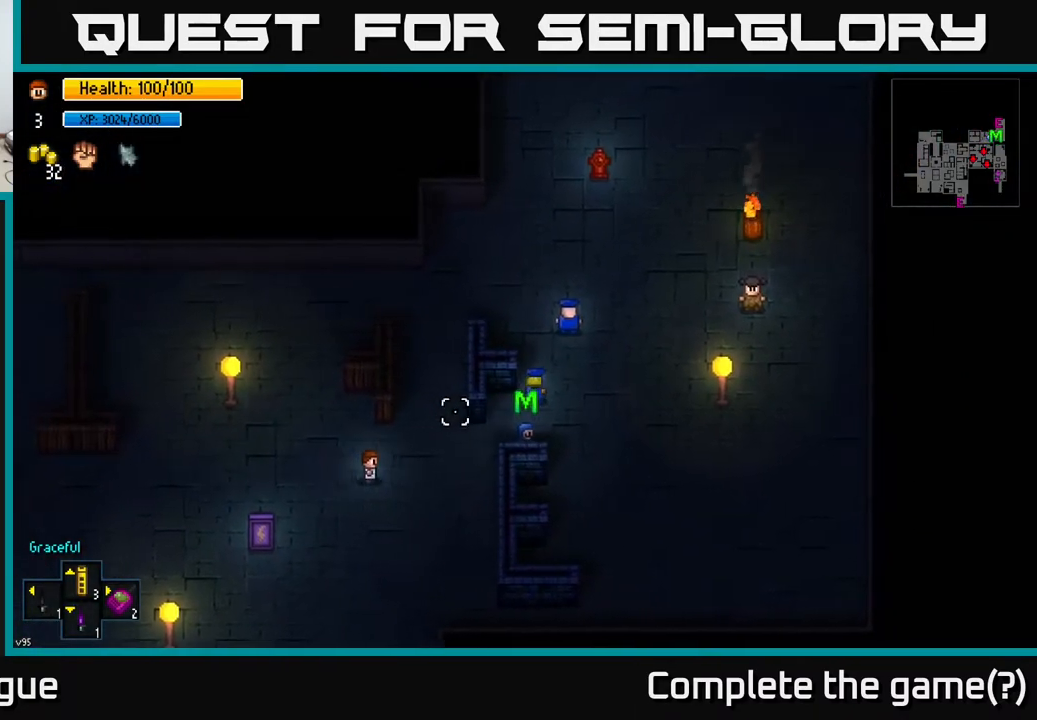
{"buttons": [], "left_stick": "up-right", "right_stick": "right", "events": [[250, "left_stick", "up-right"]]}
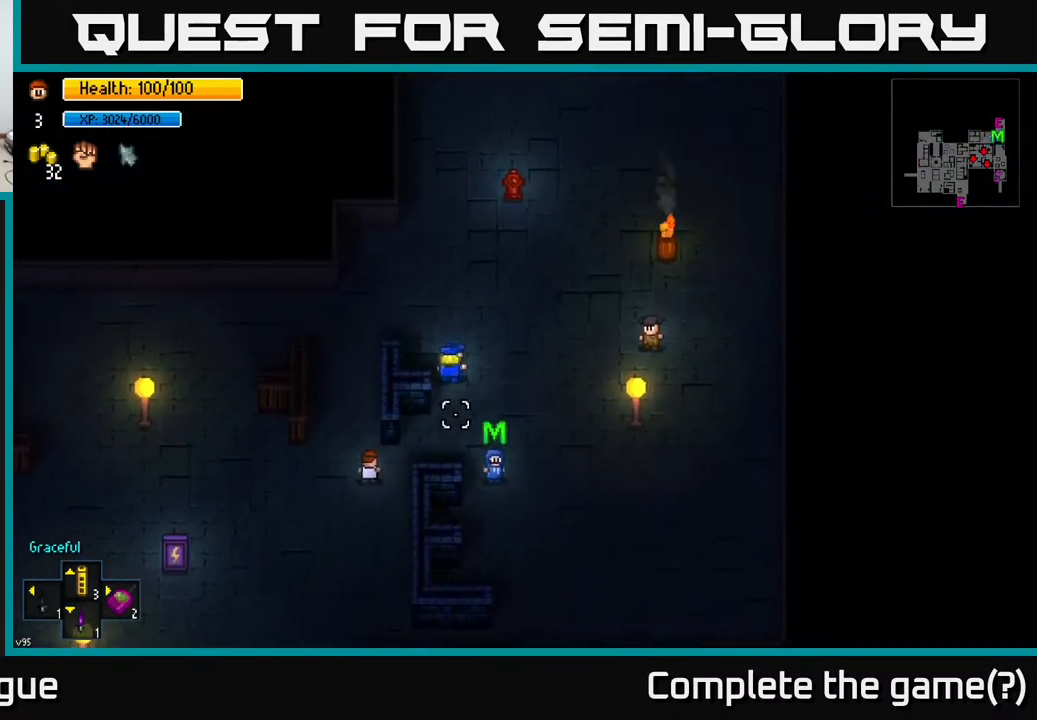
{"buttons": [], "left_stick": "right", "right_stick": "right", "events": [[83, "left_stick", "right"]]}
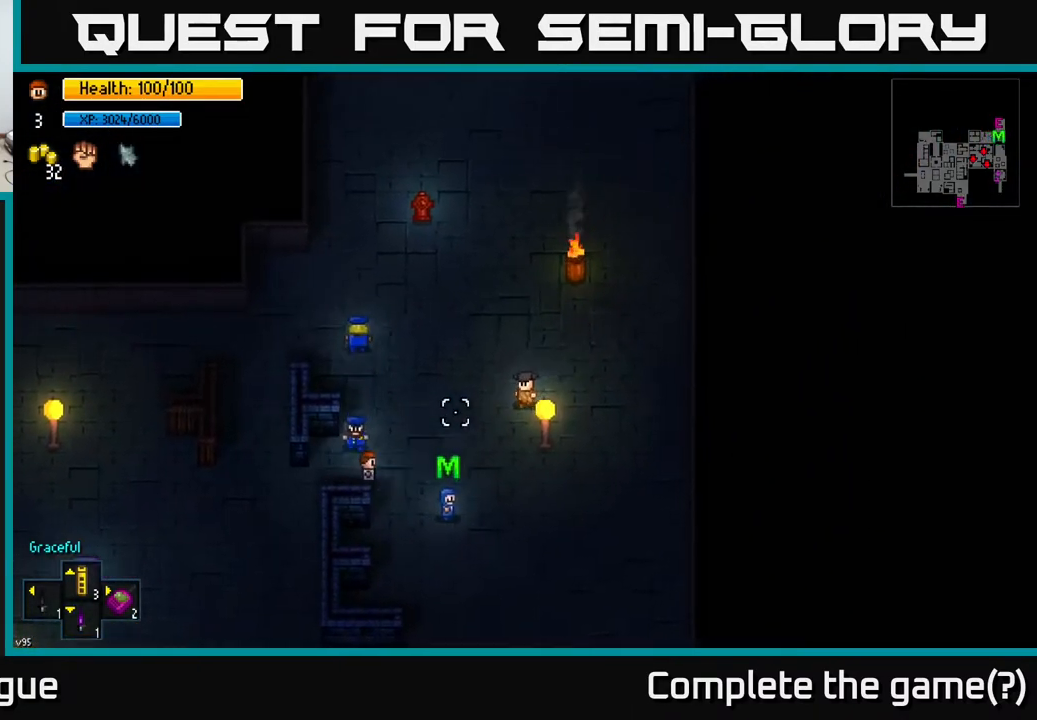
{"buttons": [], "left_stick": "center", "right_stick": "center", "events": [[17, "left_stick", "down-right"], [283, "right_stick", "center"], [383, "A", "down"], [383, "left_stick", "center"], [483, "A", "up"]]}